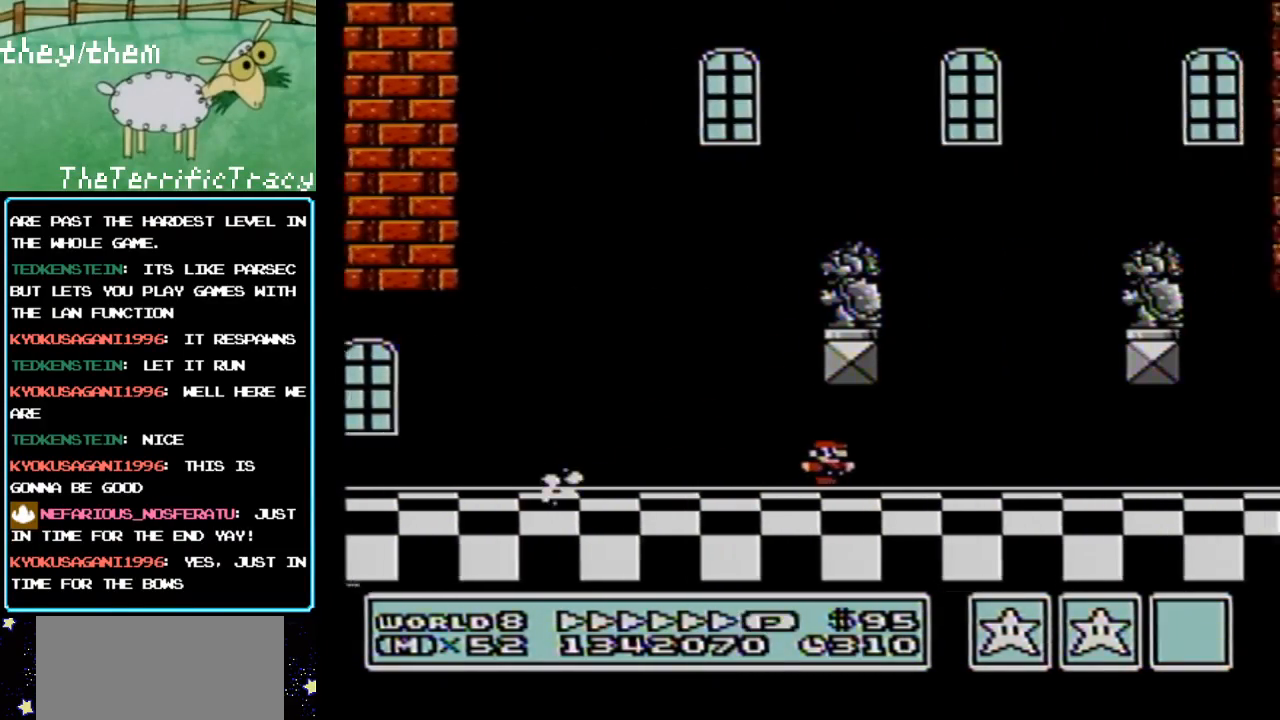
Gameplay with a controller (Nintendo layout); each line is a JSON object with the inputs held at the frame after it. "events" lists button and stick changes between this image and that frame as [ms after this image, input, new state], when the widget could be followed in between. Not read: L3 R3.
{"buttons": ["B", "DPAD_RIGHT"], "events": []}
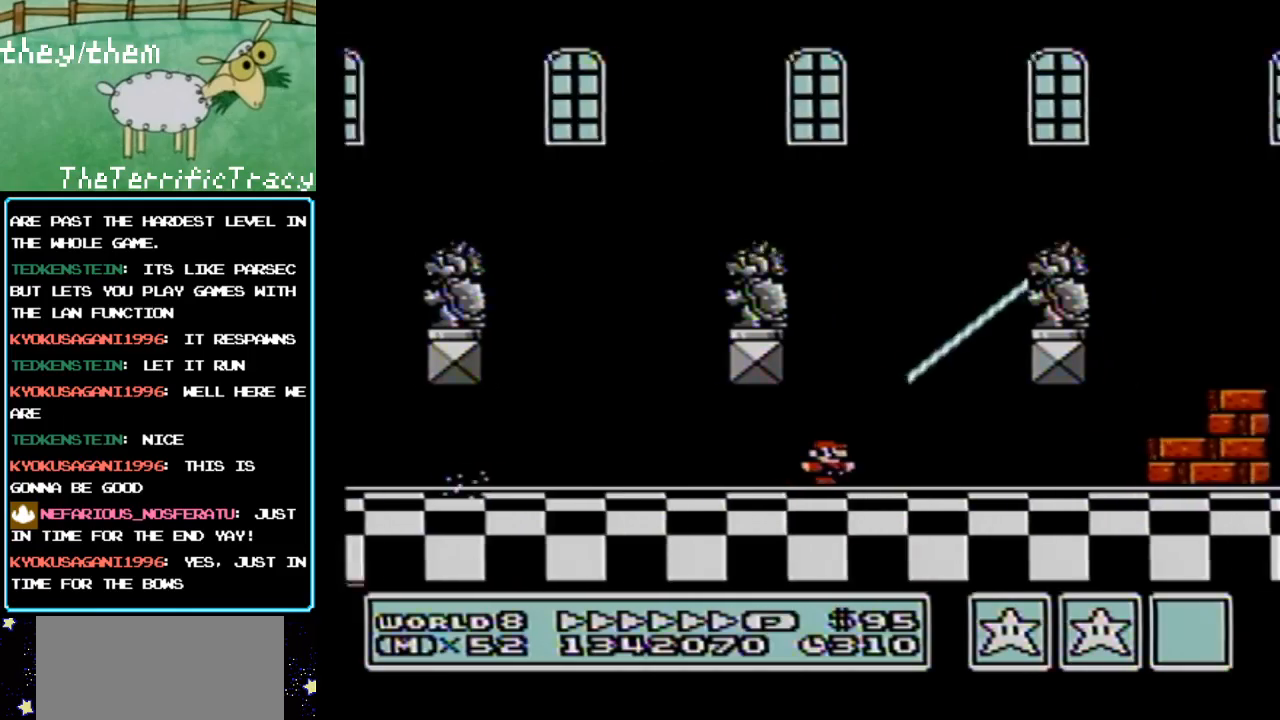
{"buttons": ["A", "B", "DPAD_RIGHT"], "events": [[383, "A", "down"]]}
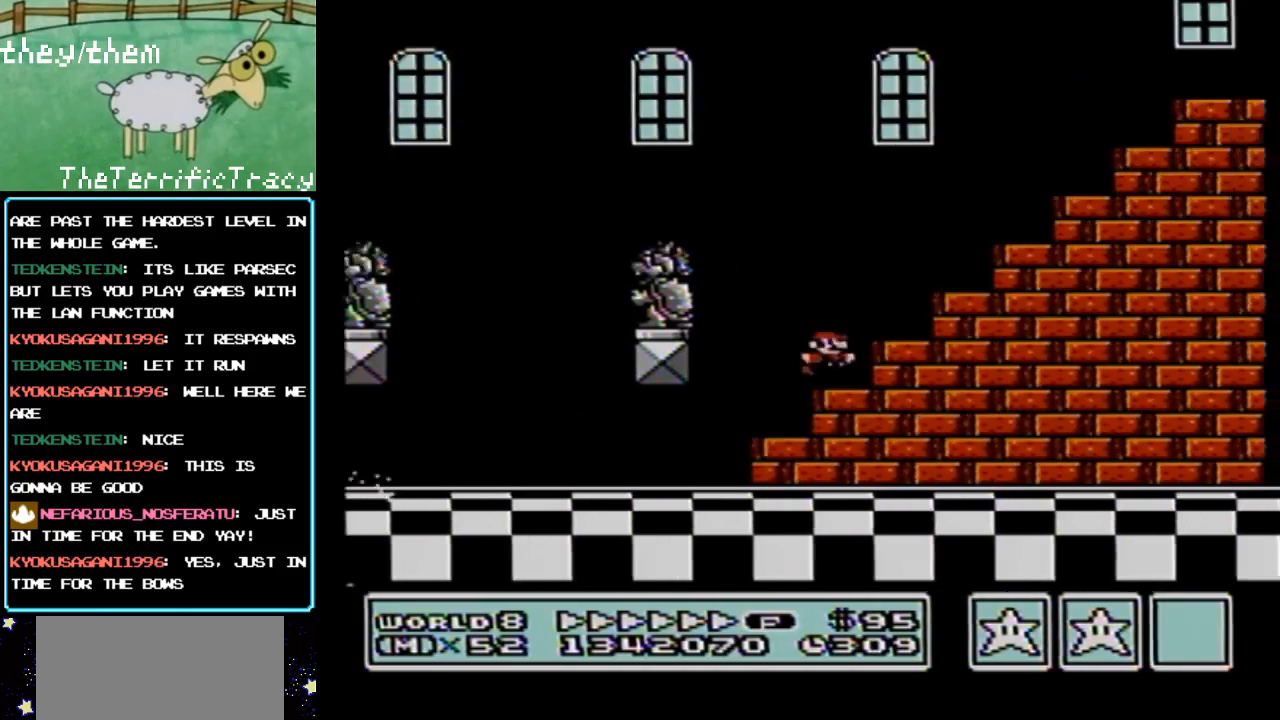
{"buttons": ["B", "DPAD_RIGHT"], "events": [[383, "A", "up"]]}
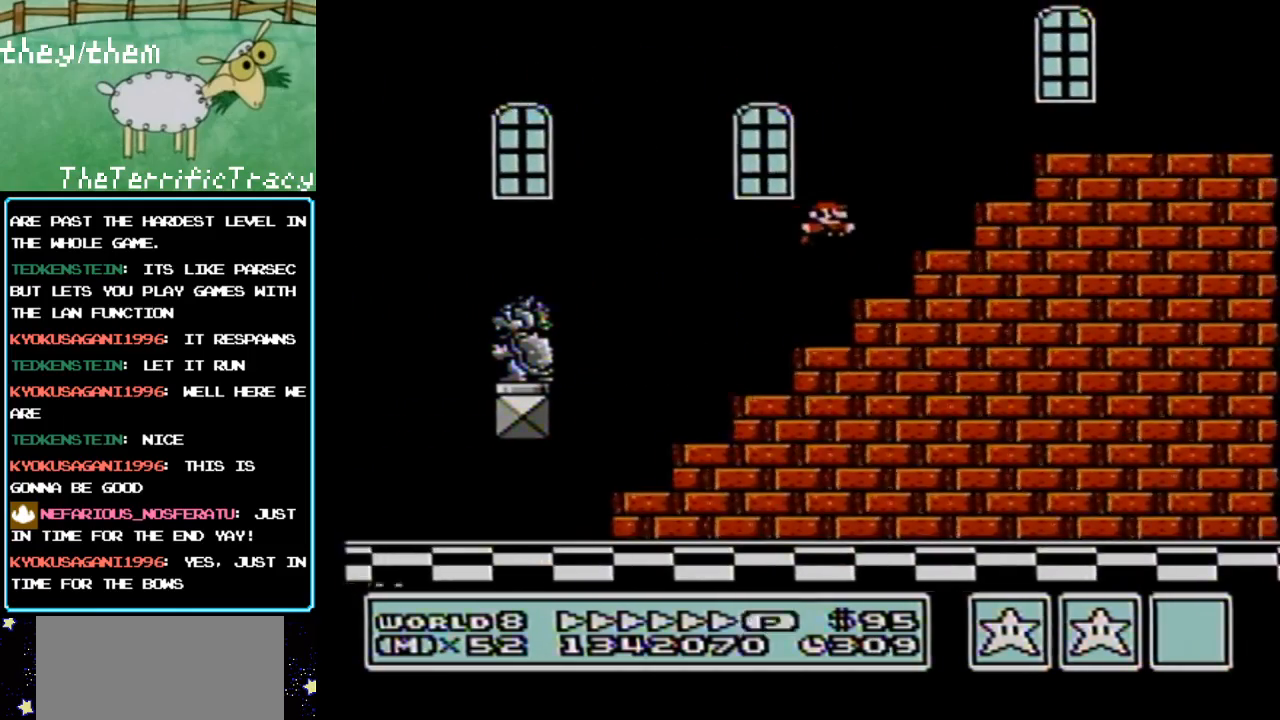
{"buttons": ["A", "B", "DPAD_RIGHT"], "events": [[150, "A", "down"], [400, "A", "up"], [467, "A", "down"]]}
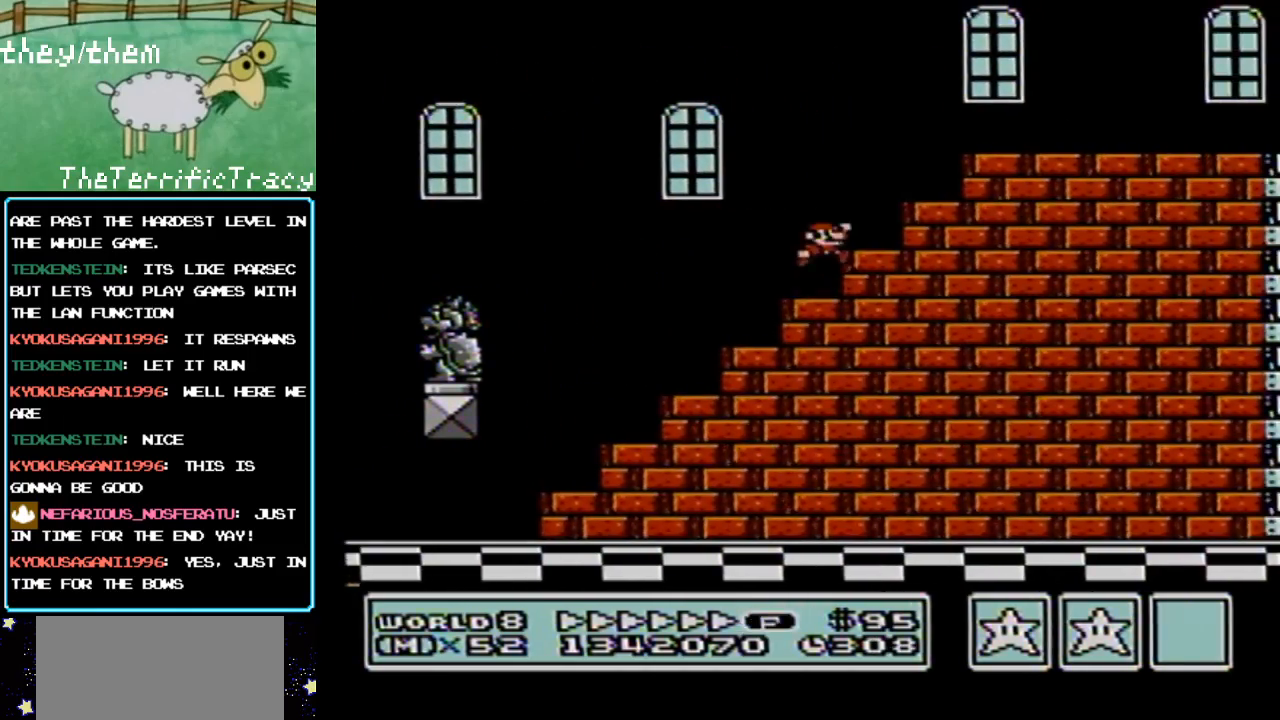
{"buttons": ["A", "B", "DPAD_RIGHT"], "events": []}
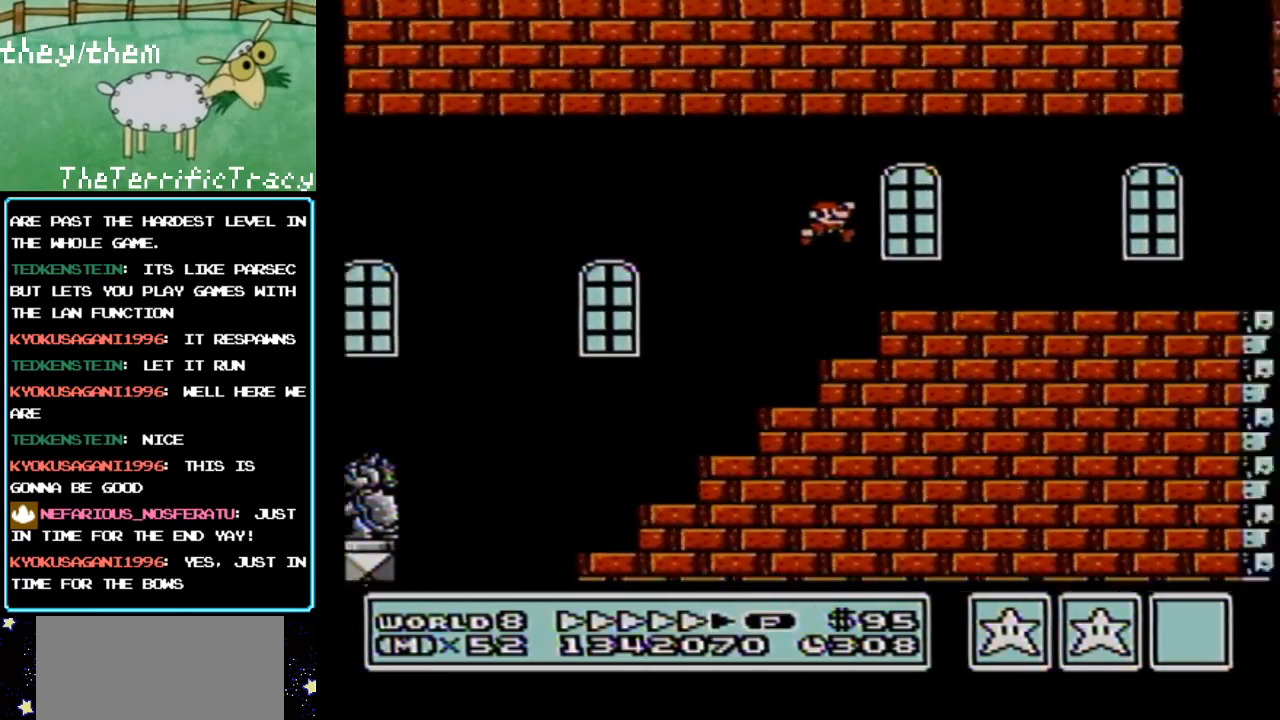
{"buttons": ["B", "DPAD_RIGHT"], "events": [[150, "A", "up"]]}
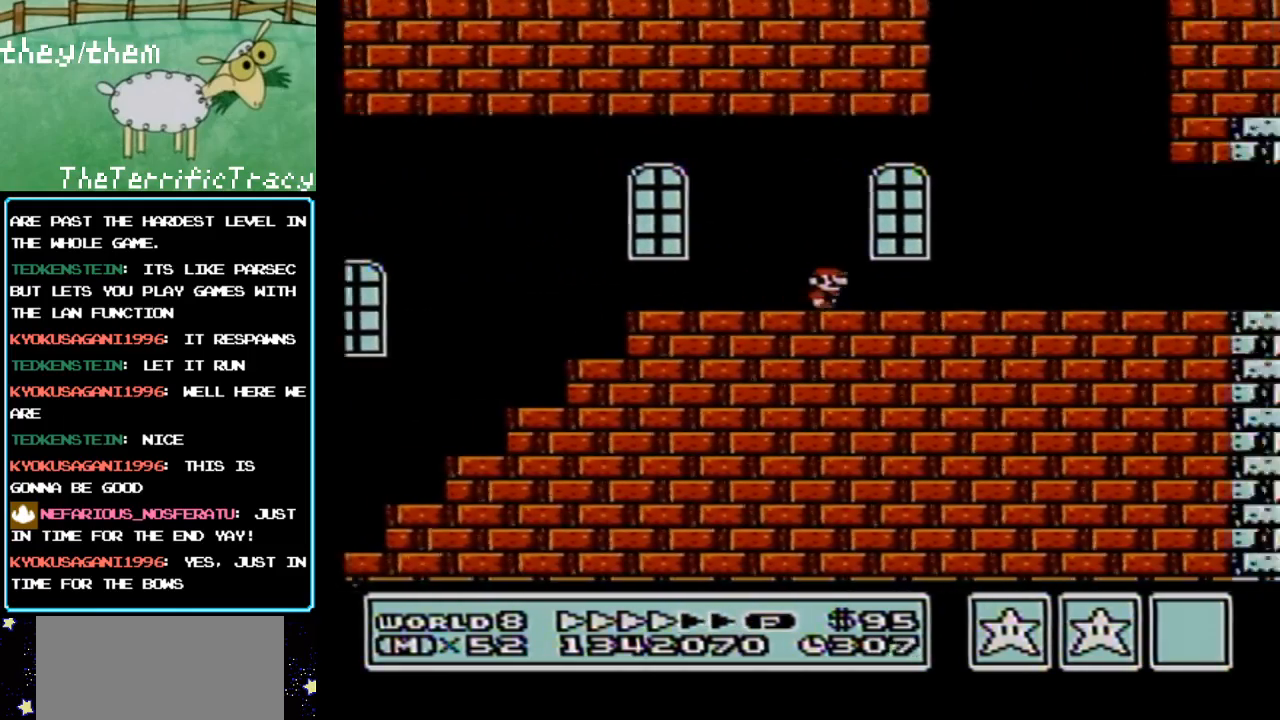
{"buttons": ["B"], "events": [[183, "DPAD_RIGHT", "up"], [250, "DPAD_LEFT", "down"], [500, "DPAD_LEFT", "up"]]}
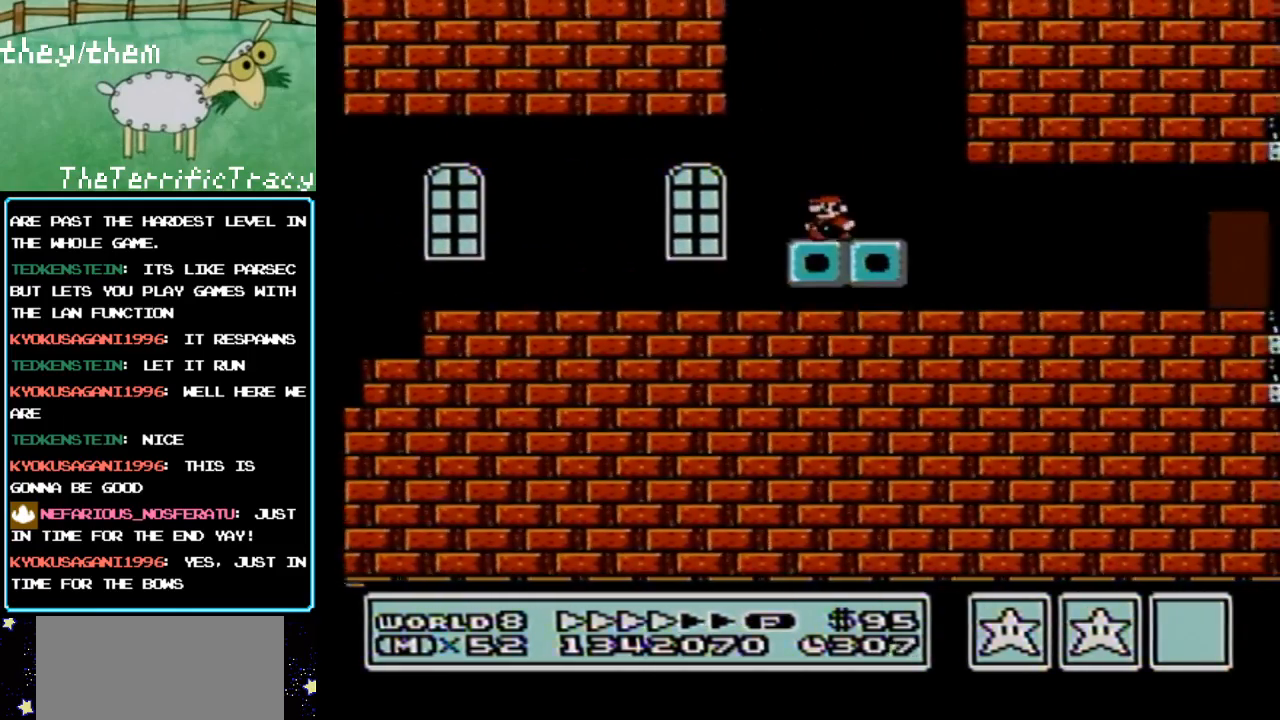
{"buttons": ["B"], "events": []}
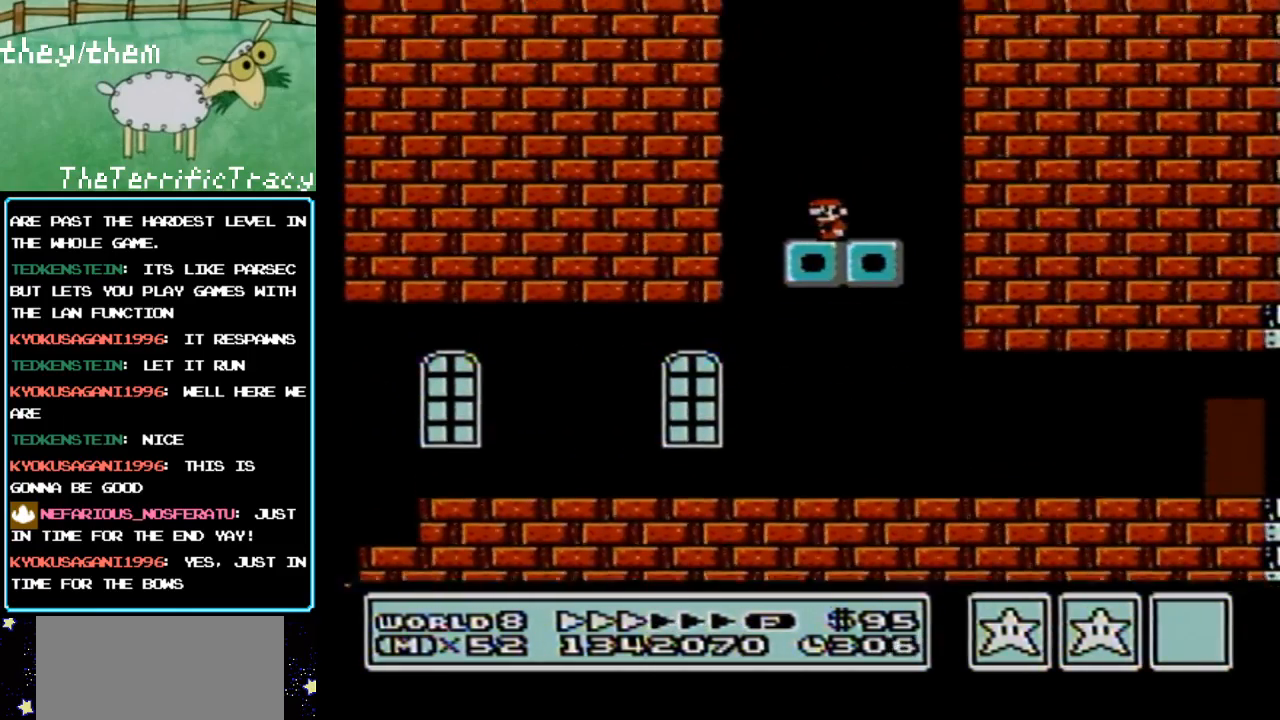
{"buttons": ["B"], "events": []}
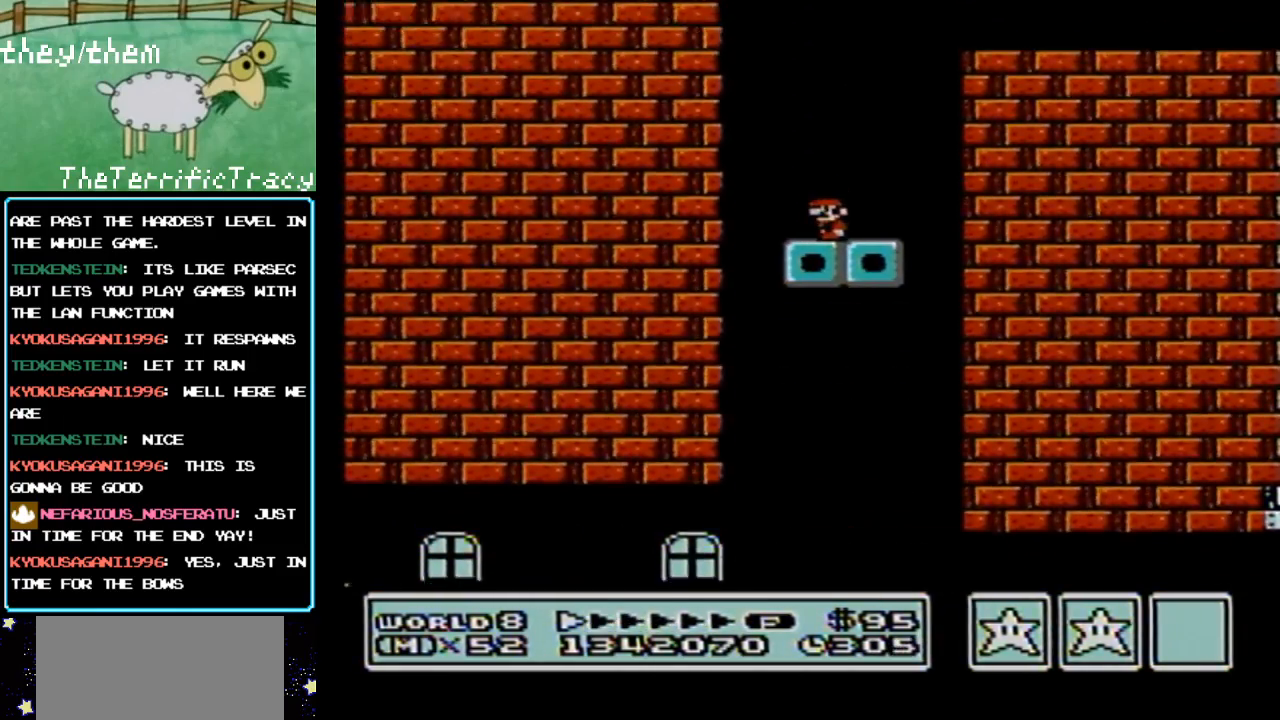
{"buttons": ["B"], "events": []}
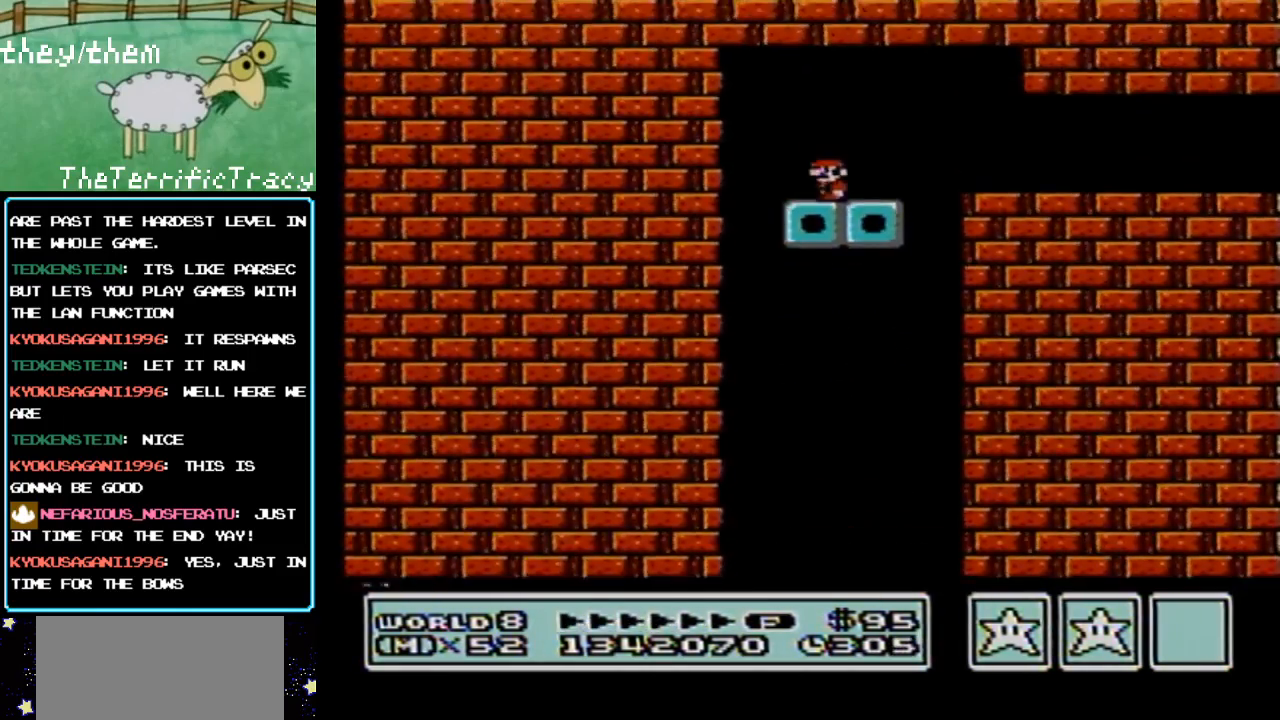
{"buttons": ["B", "DPAD_RIGHT"], "events": [[67, "DPAD_RIGHT", "down"], [317, "A", "down"], [433, "A", "up"]]}
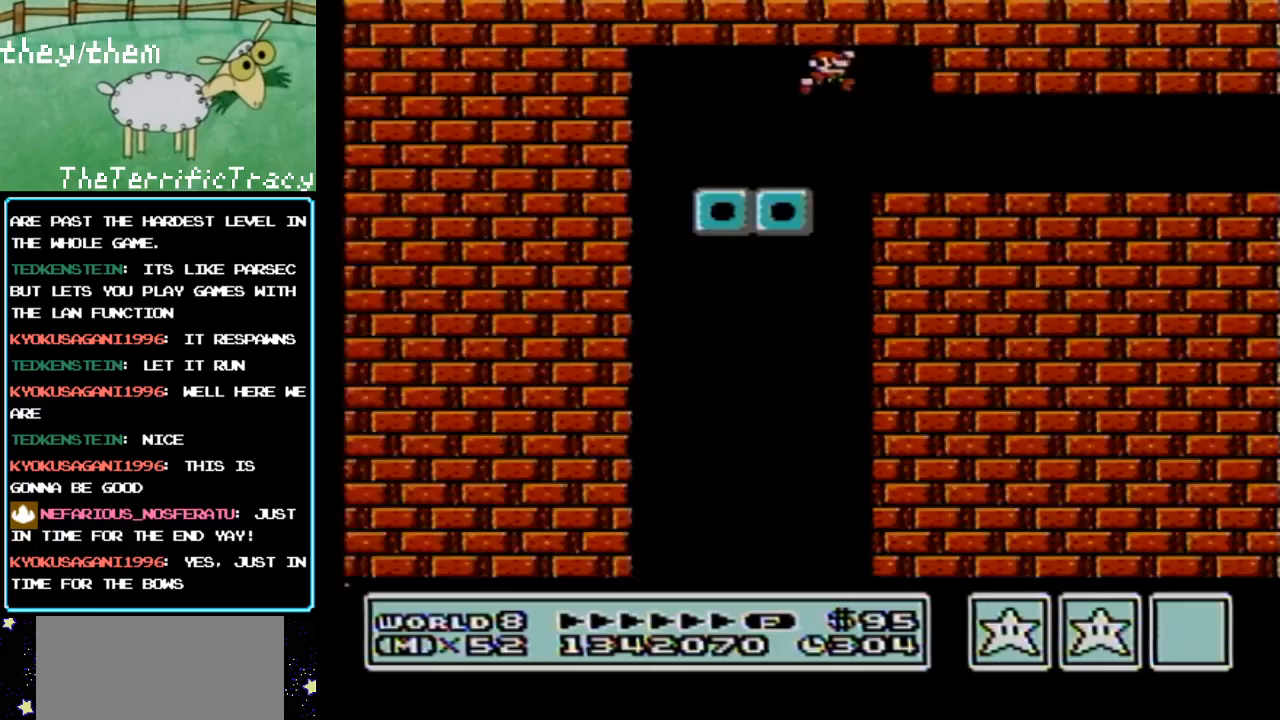
{"buttons": ["B", "DPAD_RIGHT"], "events": []}
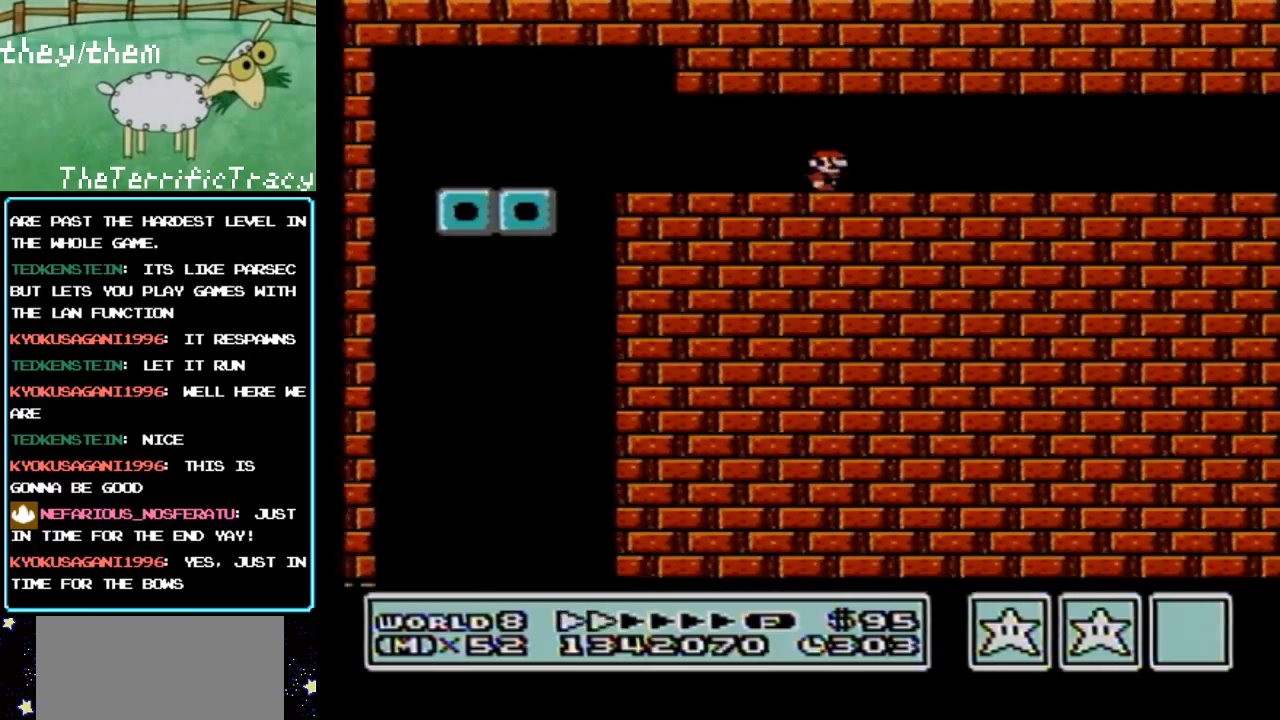
{"buttons": ["B", "DPAD_RIGHT"], "events": []}
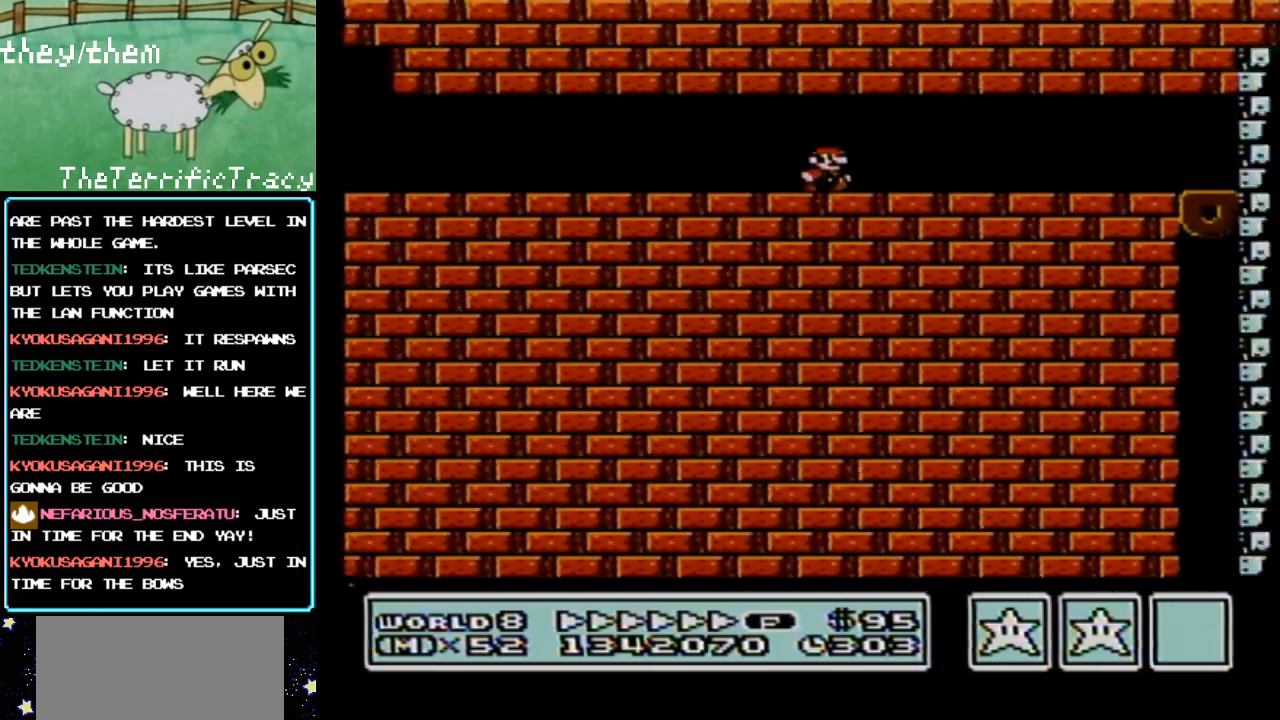
{"buttons": ["B", "DPAD_RIGHT"], "events": []}
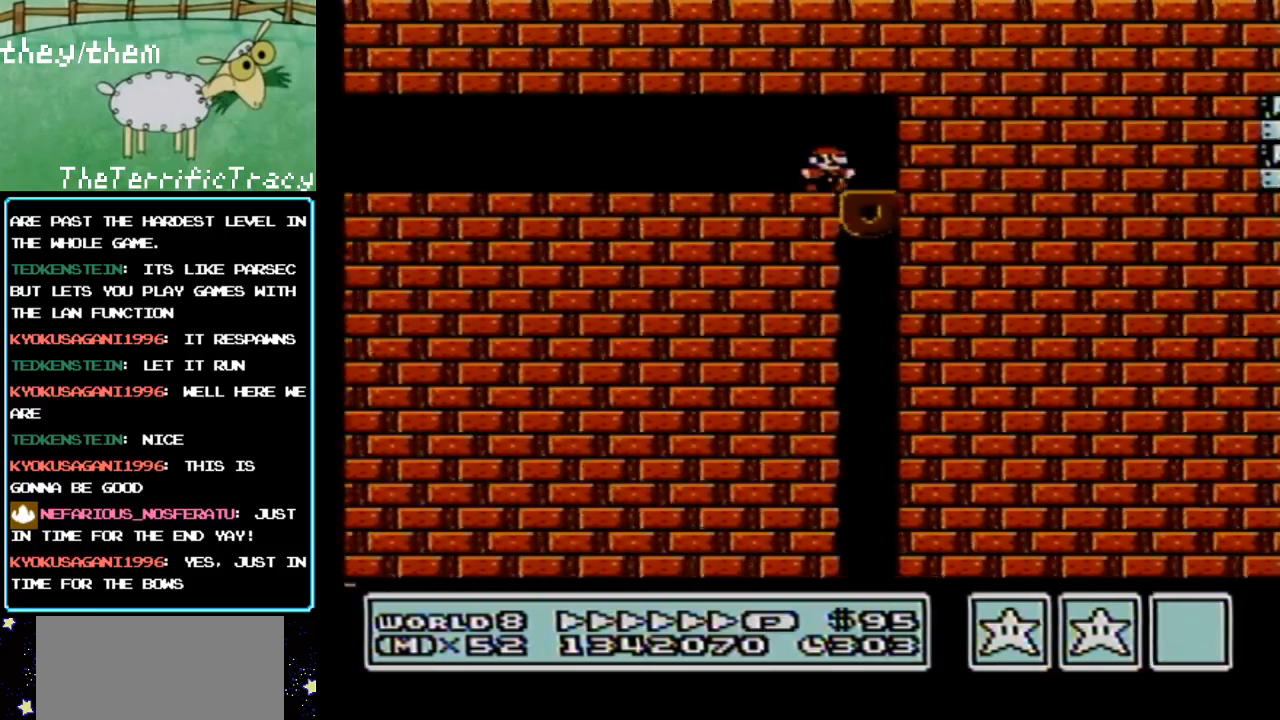
{"buttons": ["B"], "events": [[67, "DPAD_RIGHT", "up"]]}
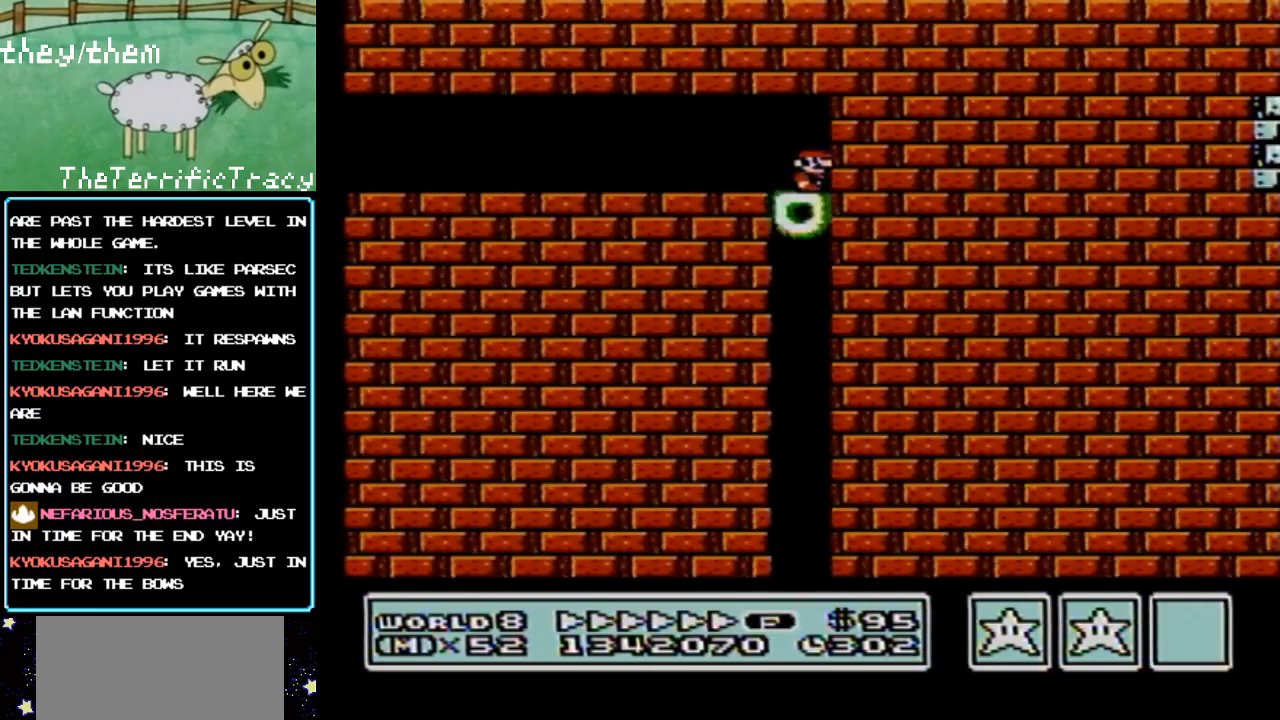
{"buttons": ["B"], "events": []}
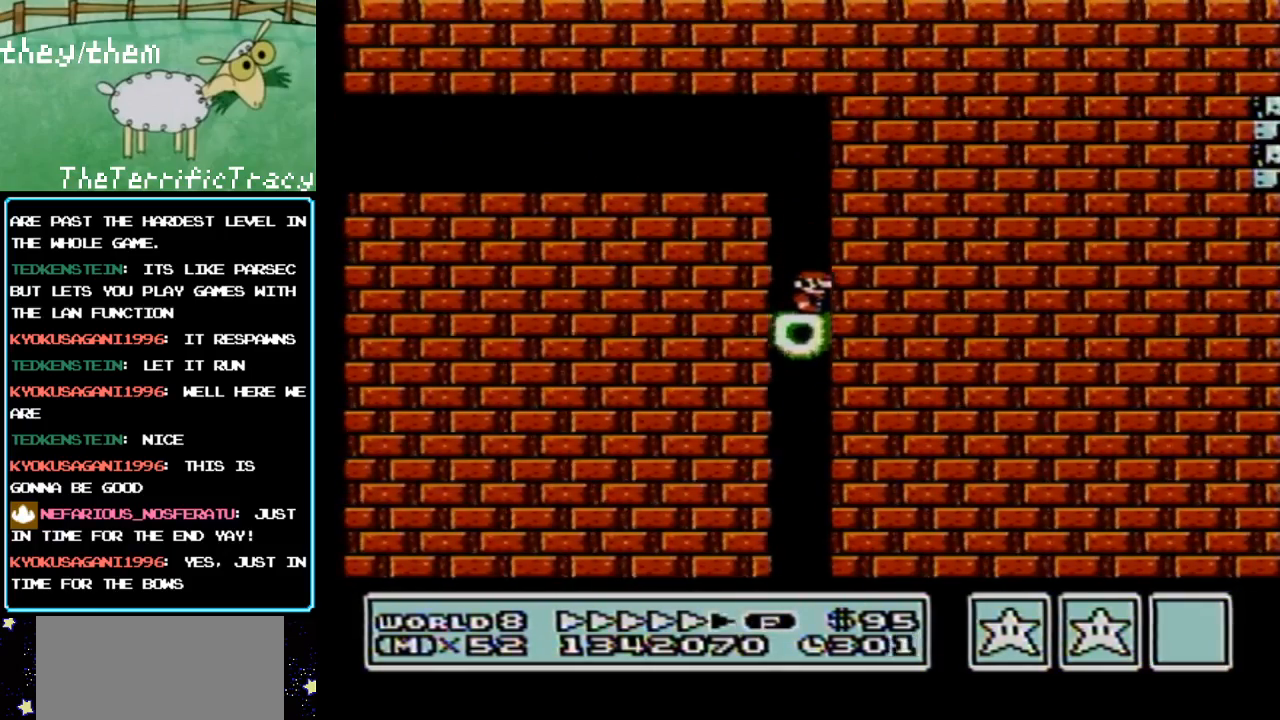
{"buttons": ["B"], "events": []}
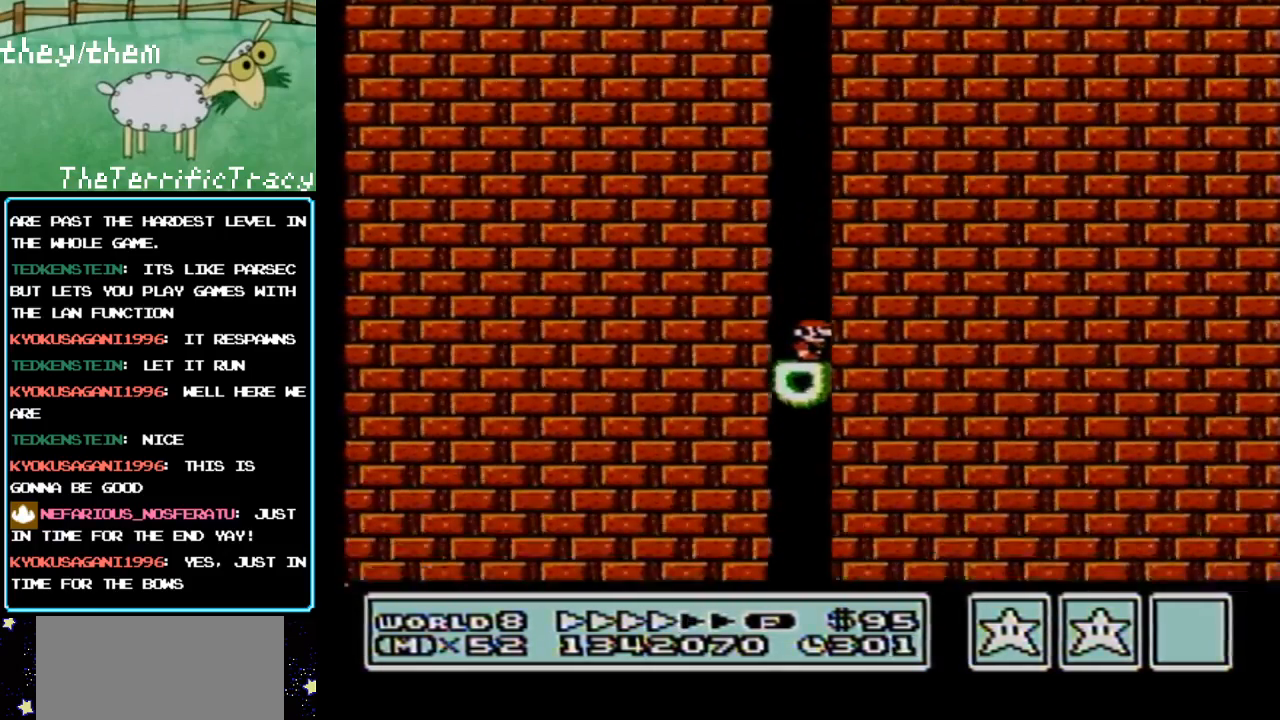
{"buttons": ["B"], "events": []}
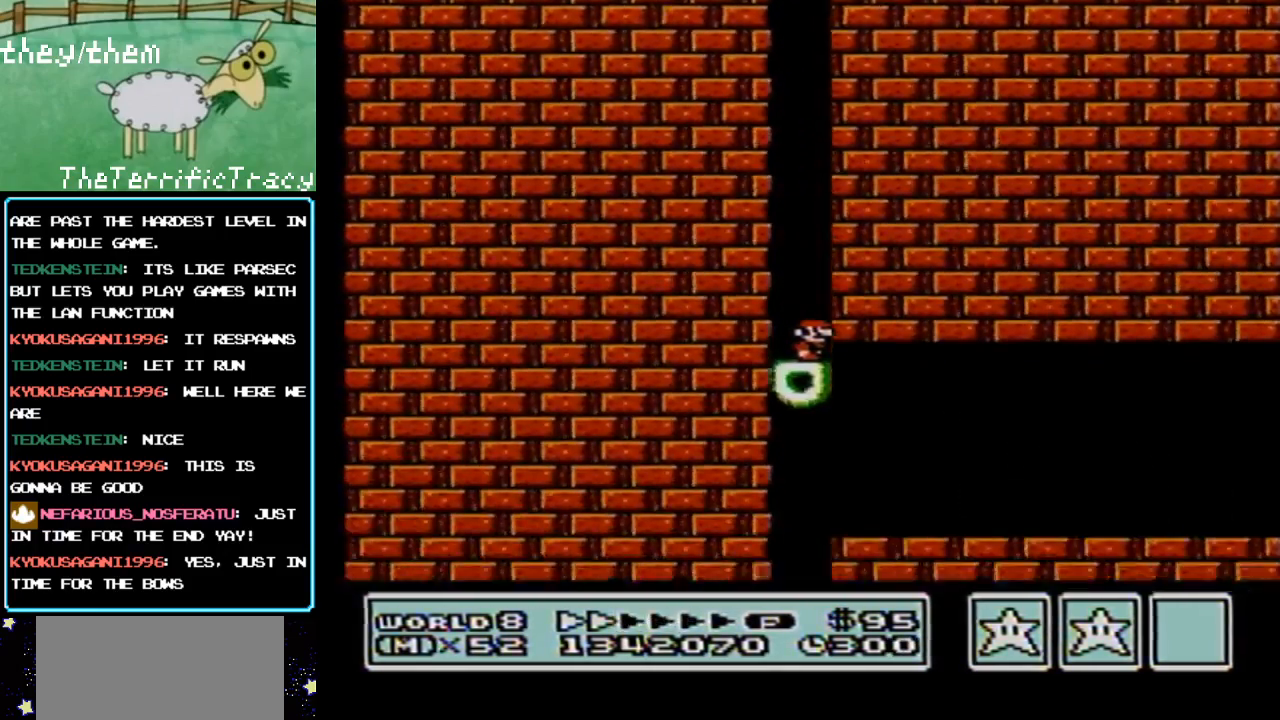
{"buttons": ["B", "DPAD_RIGHT"], "events": [[100, "DPAD_RIGHT", "down"], [250, "A", "down"], [367, "A", "up"]]}
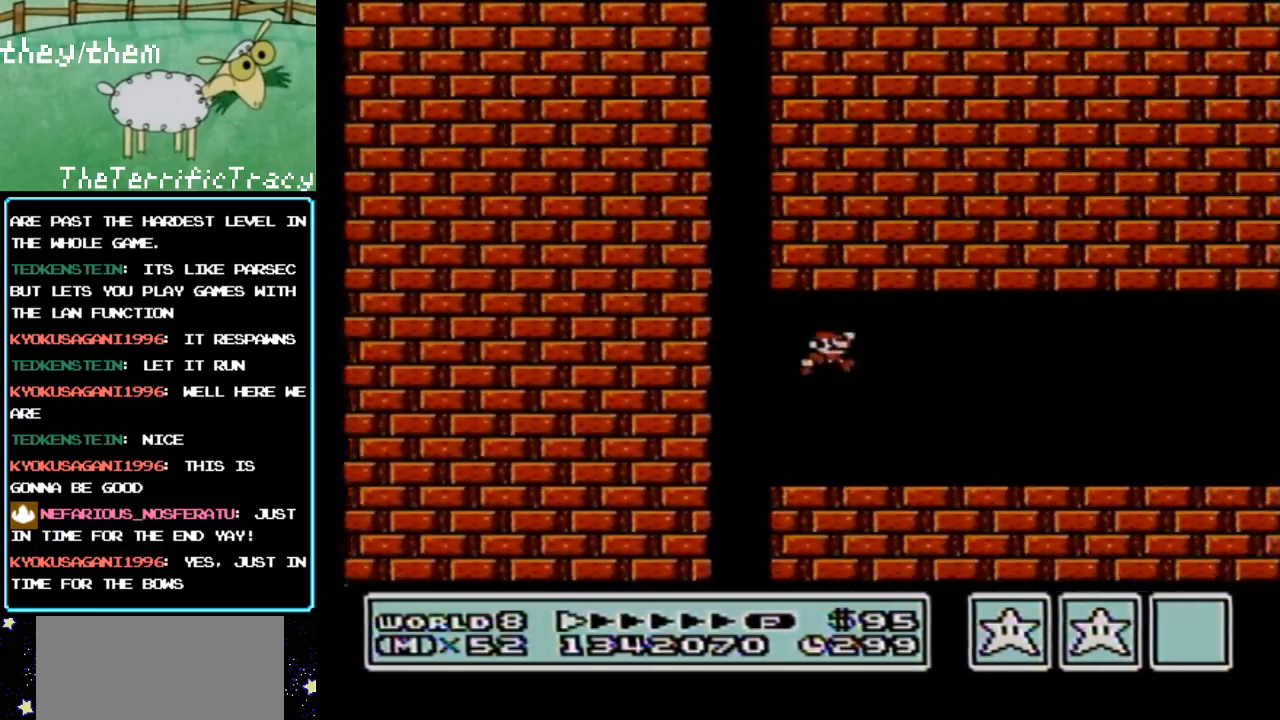
{"buttons": ["B", "DPAD_RIGHT"], "events": []}
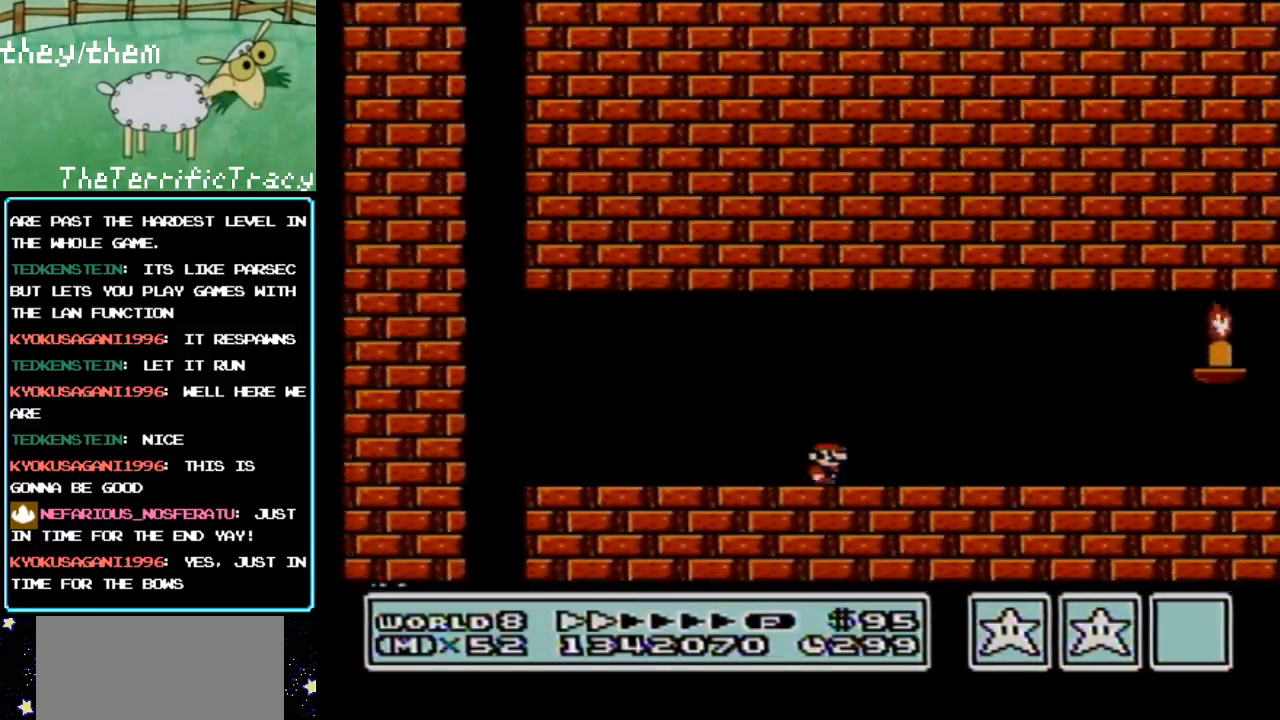
{"buttons": ["B", "DPAD_RIGHT"], "events": []}
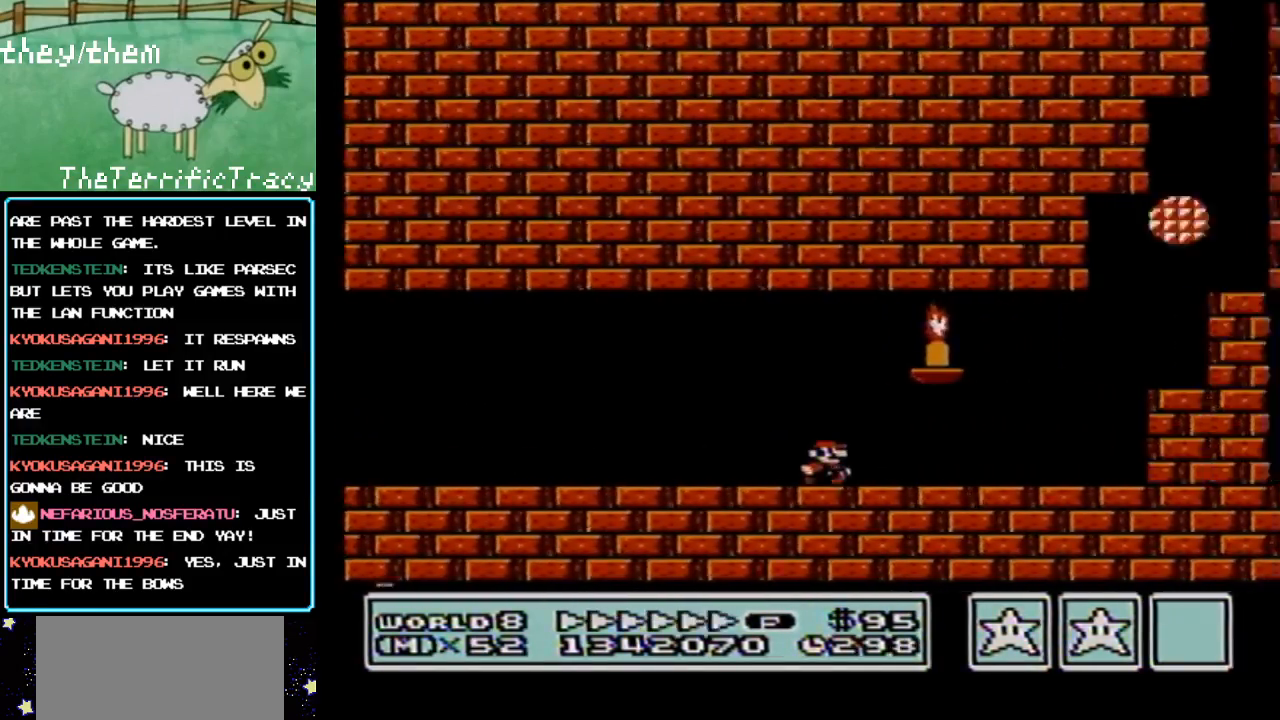
{"buttons": ["A", "B"], "events": [[350, "A", "down"], [383, "DPAD_RIGHT", "up"], [383, "DPAD_UP", "down"], [400, "DPAD_LEFT", "down"], [400, "DPAD_UP", "up"], [467, "DPAD_LEFT", "up"]]}
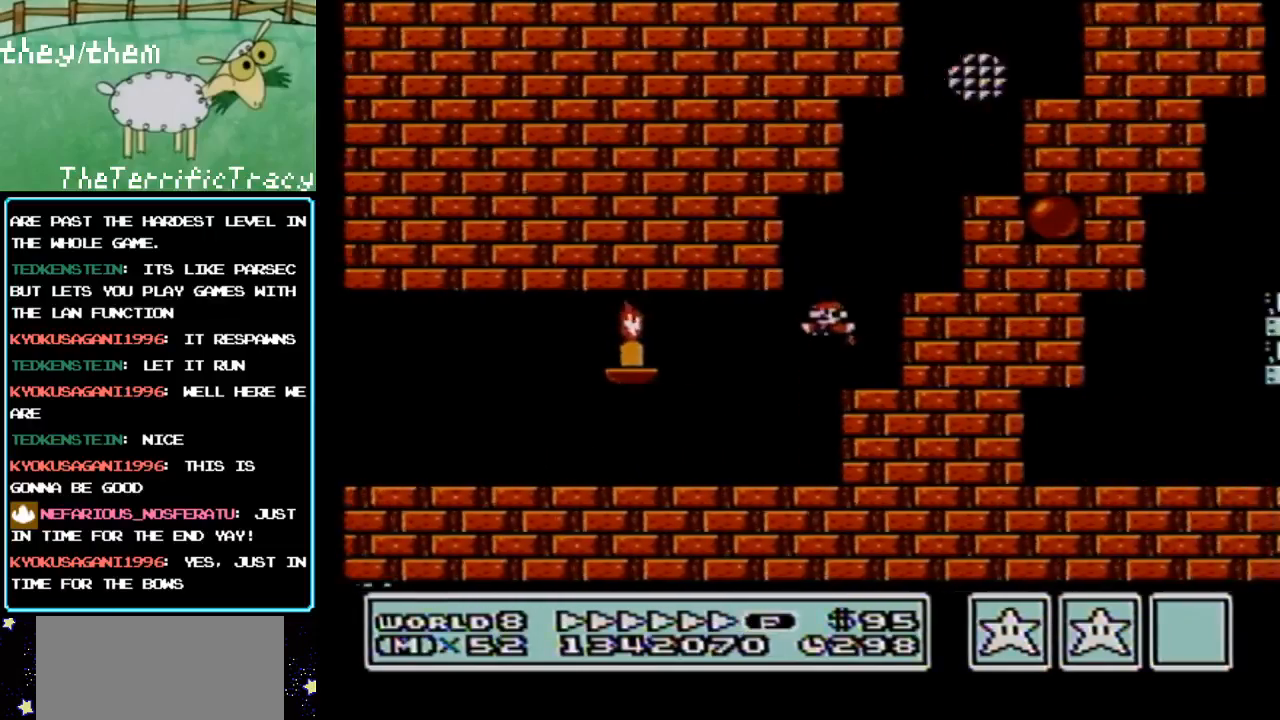
{"buttons": ["B"], "events": [[183, "A", "up"]]}
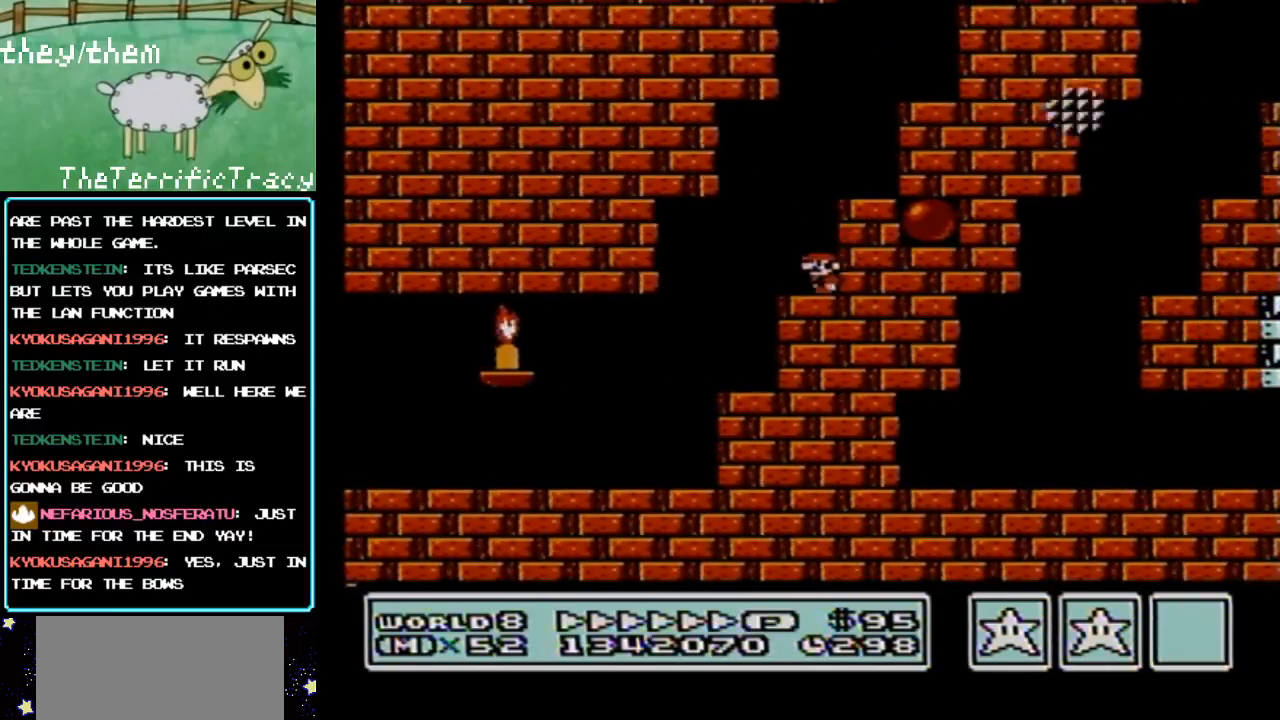
{"buttons": ["B", "DPAD_RIGHT"], "events": [[100, "A", "down"], [200, "DPAD_RIGHT", "down"], [467, "A", "up"]]}
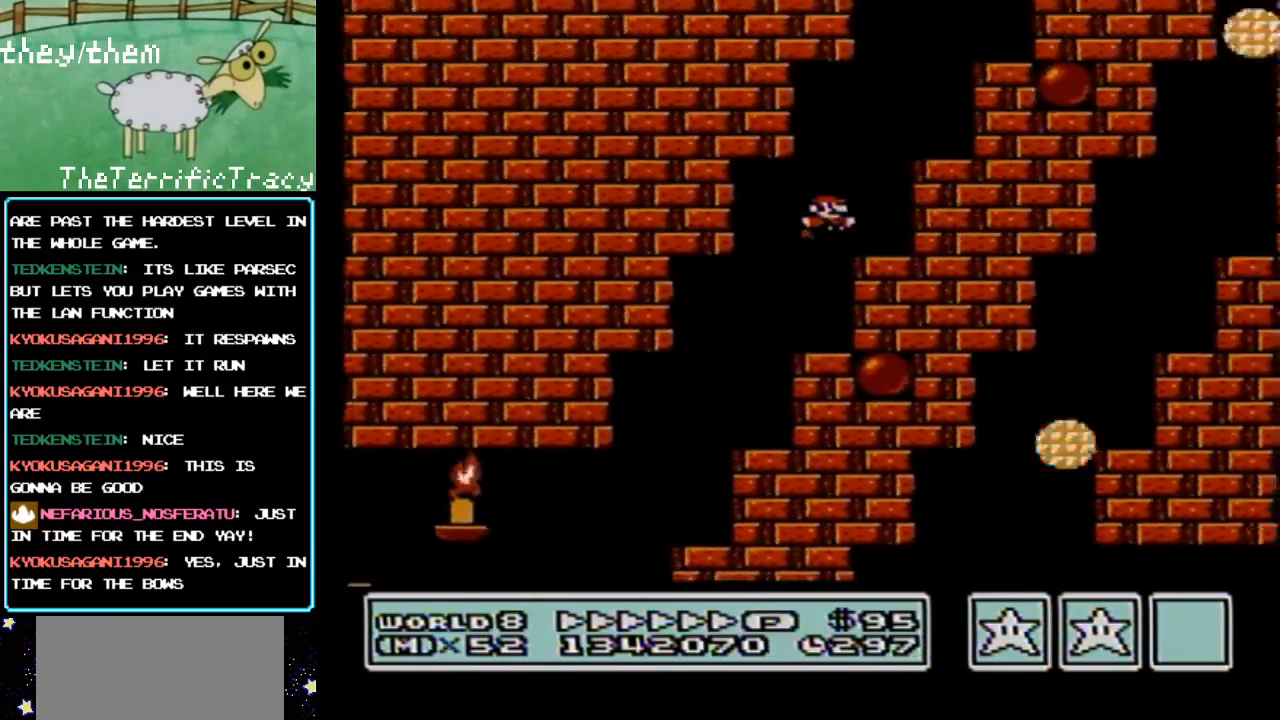
{"buttons": ["A", "B", "DPAD_RIGHT"], "events": [[217, "A", "down"]]}
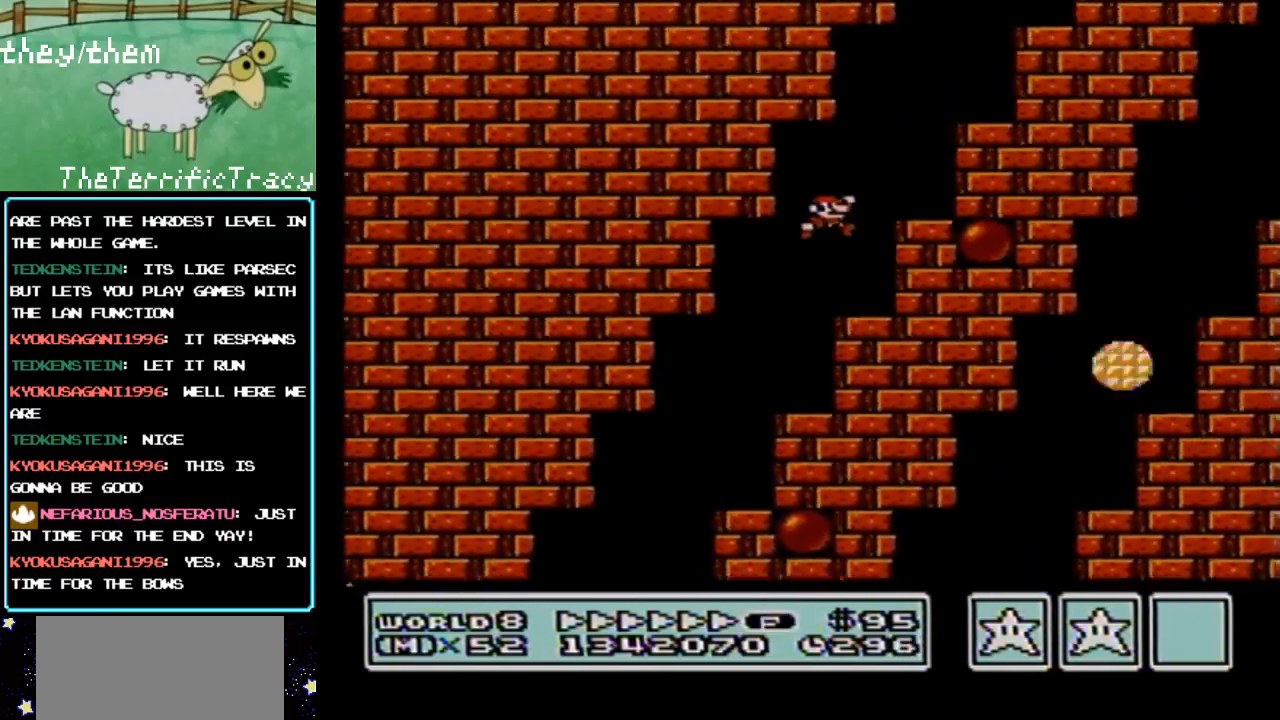
{"buttons": ["A", "B", "DPAD_RIGHT"], "events": [[150, "A", "up"], [500, "A", "down"]]}
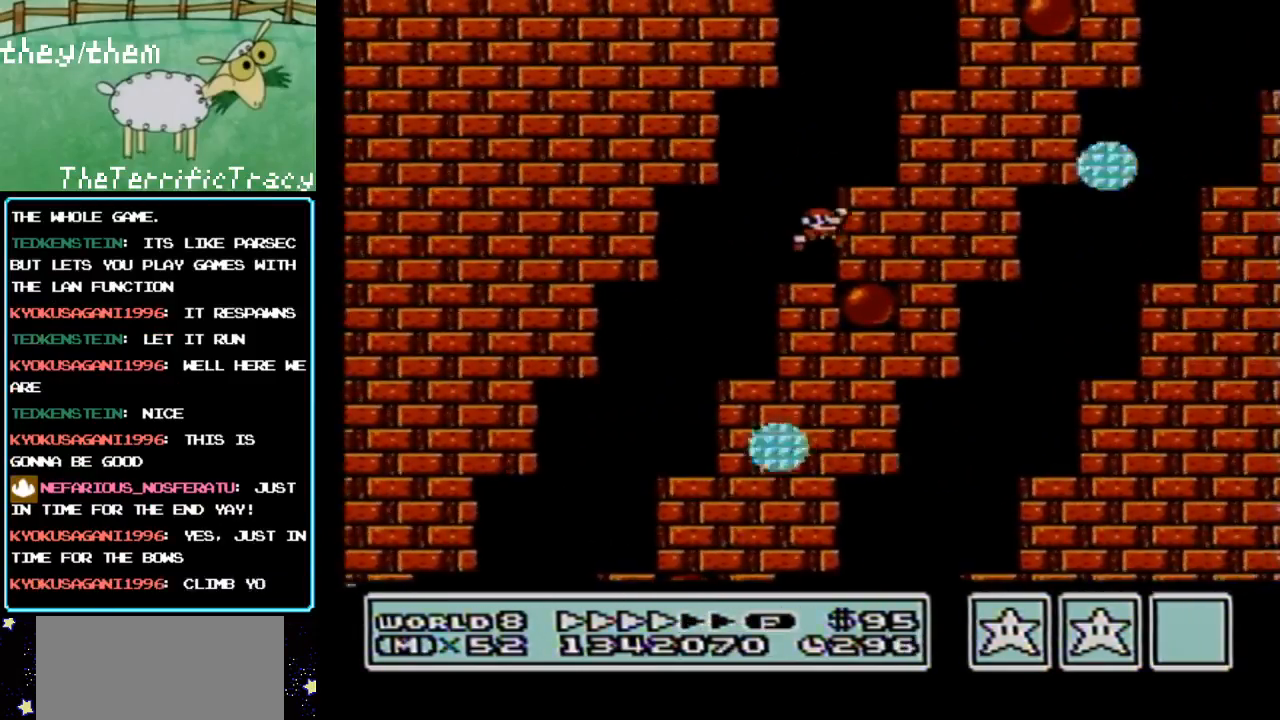
{"buttons": ["A", "B", "DPAD_RIGHT"], "events": []}
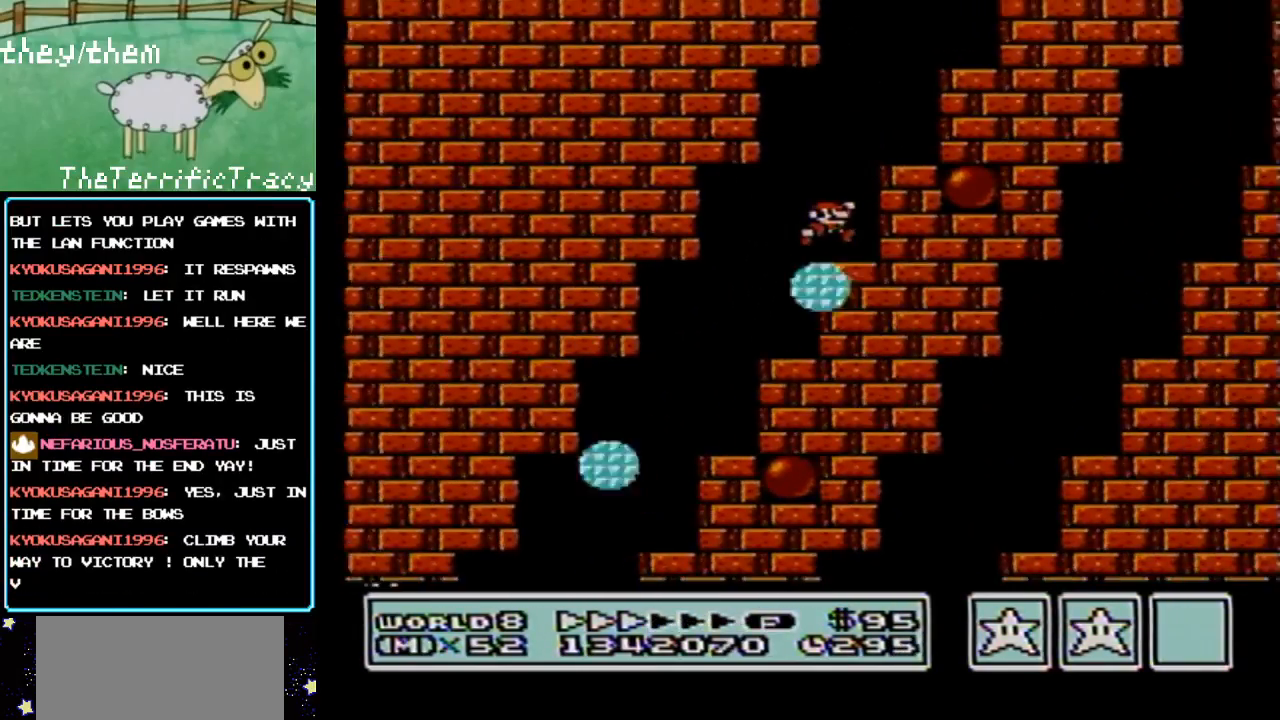
{"buttons": ["B"], "events": [[100, "A", "up"], [467, "DPAD_RIGHT", "up"]]}
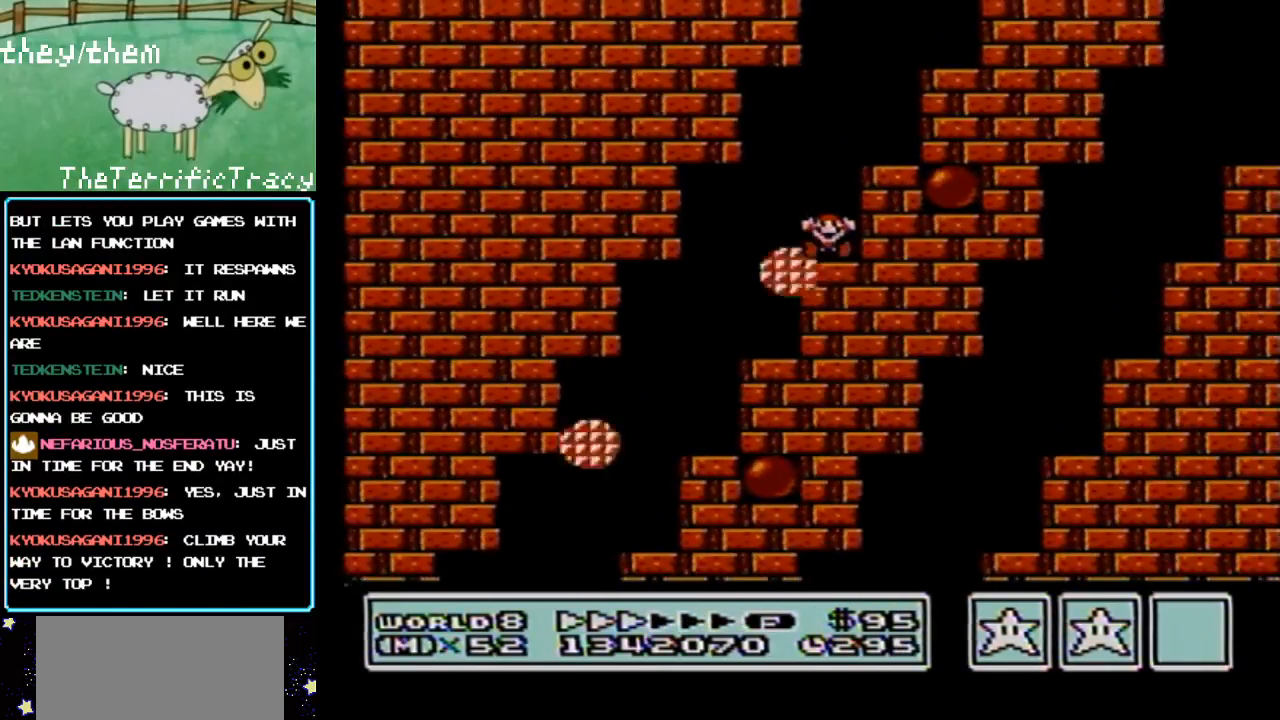
{"buttons": ["B"], "events": []}